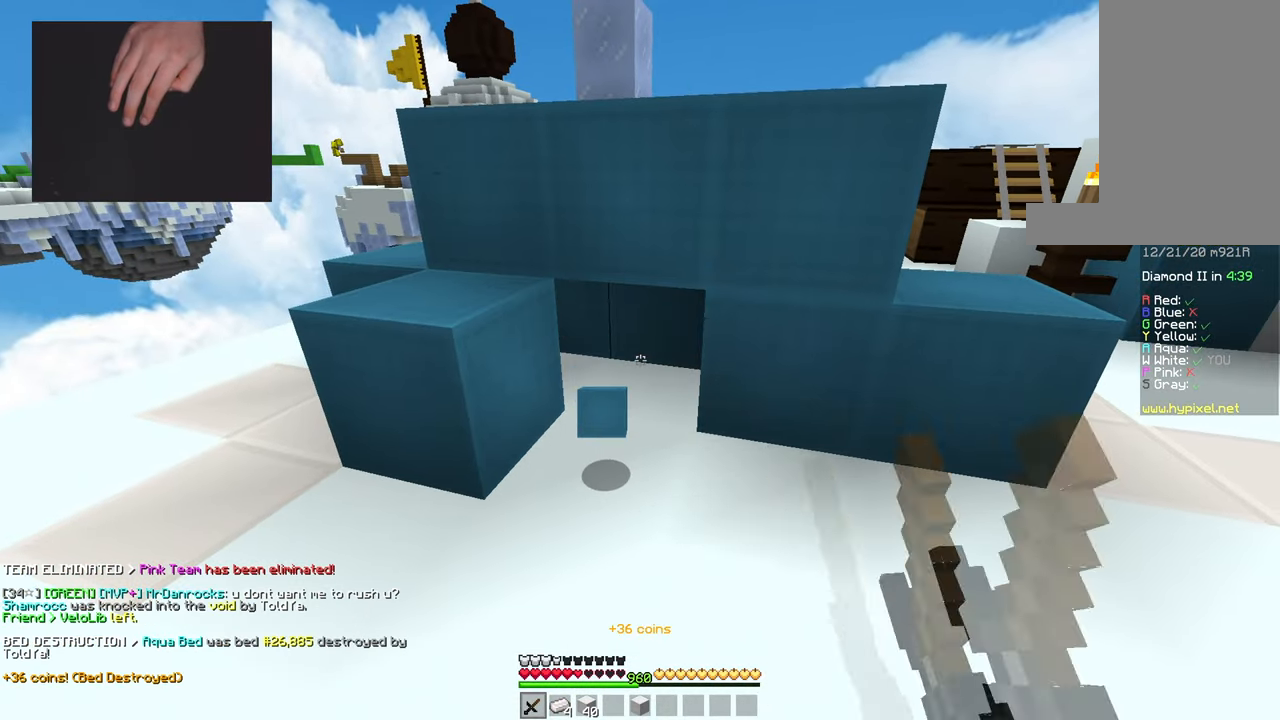
Gameplay with keyboard and mouse; each line is a JSON object with the keys and mouse buttons held at the frame after it. "events" lists presses ("down") and releases ("up") of "a", "d", "s", "space", "w", "mouse_left" and "mouse_right" between this image and that frame as [ms after this image, input, new state], when the widget could be followed in between. "mouse_left", "mouse_right" = the "left", "right" buttons of the "mouse" list. No other keys are recorded. Fast repeated clicks can show as one long hold. Mouse movement is not recorded.
{"keys": ["d", "w"], "mouse": [], "events": [[217, "mouse_left", "up"], [317, "w", "down"], [434, "d", "down"]]}
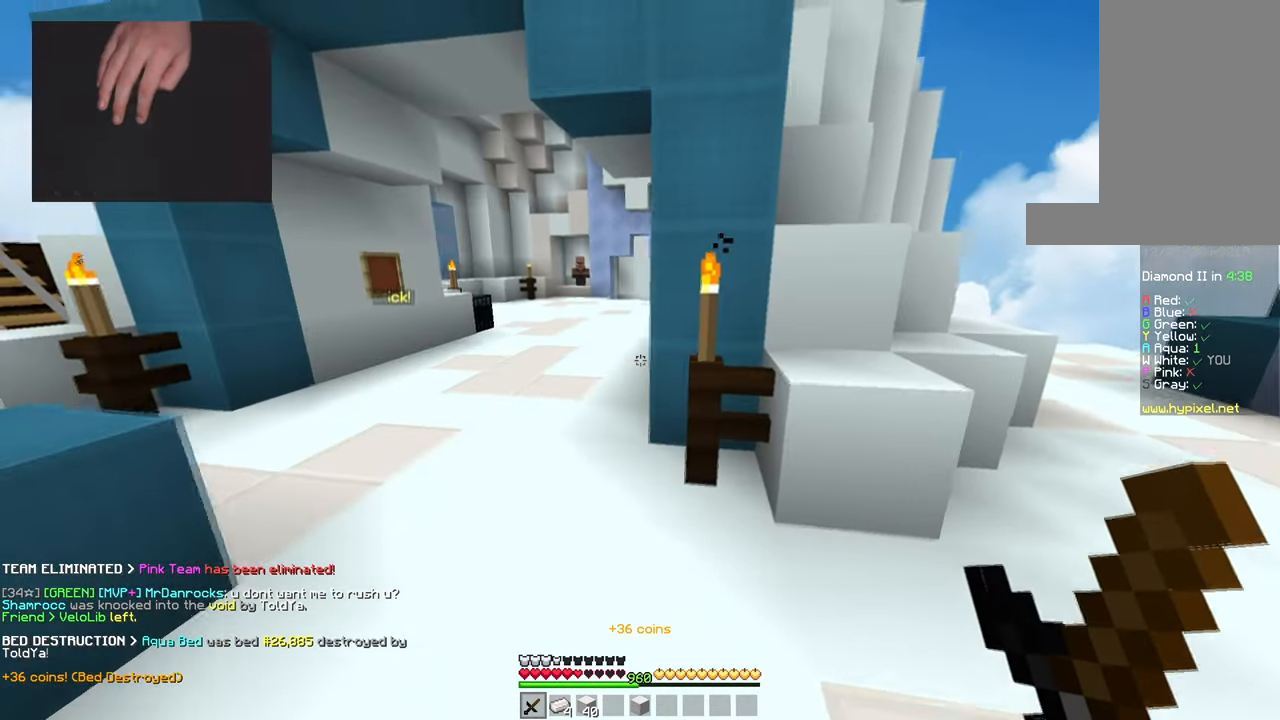
{"keys": ["d", "w"], "mouse": [], "events": [[117, "d", "up"], [117, "w", "up"], [418, "d", "down"], [468, "w", "down"]]}
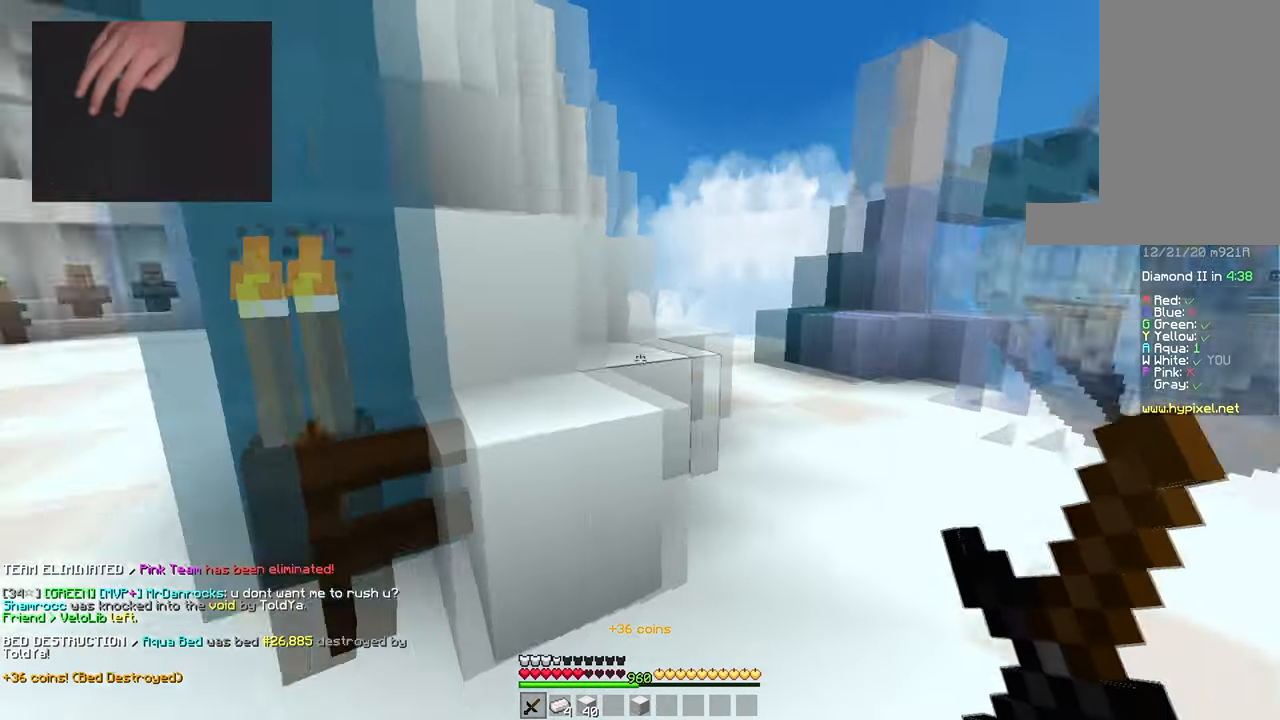
{"keys": ["space", "w"], "mouse": [], "events": [[200, "d", "up"], [417, "space", "down"]]}
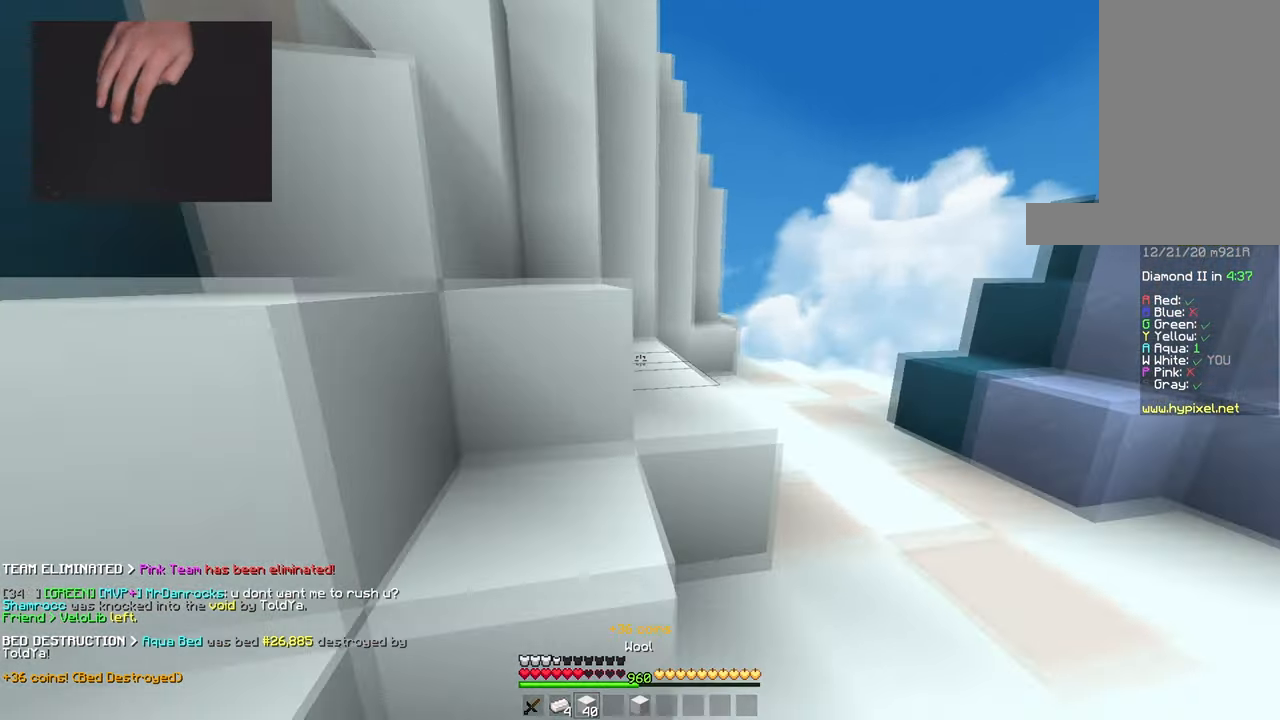
{"keys": ["a", "space", "w"], "mouse": [], "events": [[34, "a", "down"], [101, "space", "up"], [184, "space", "down"], [267, "a", "up"], [501, "a", "down"]]}
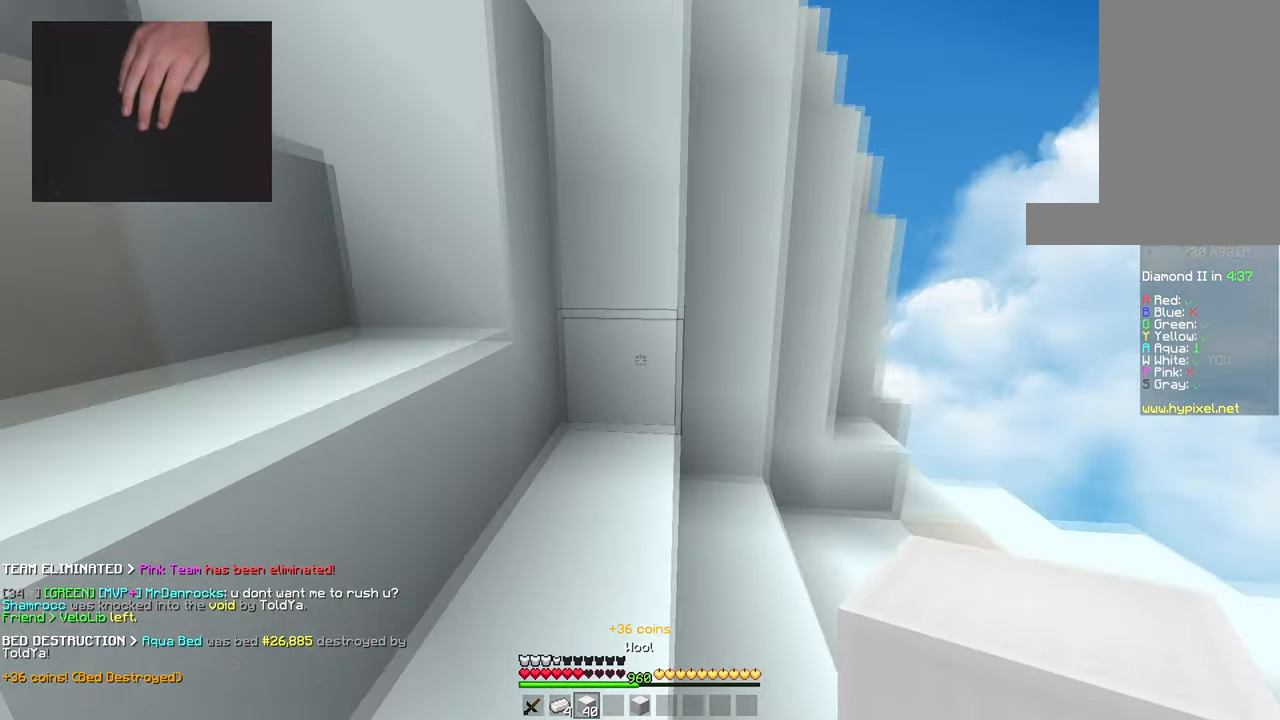
{"keys": ["a", "space", "w"], "mouse": [], "events": [[33, "space", "up"], [150, "space", "down"], [167, "d", "down"], [200, "a", "up"], [434, "a", "down"], [467, "d", "up"]]}
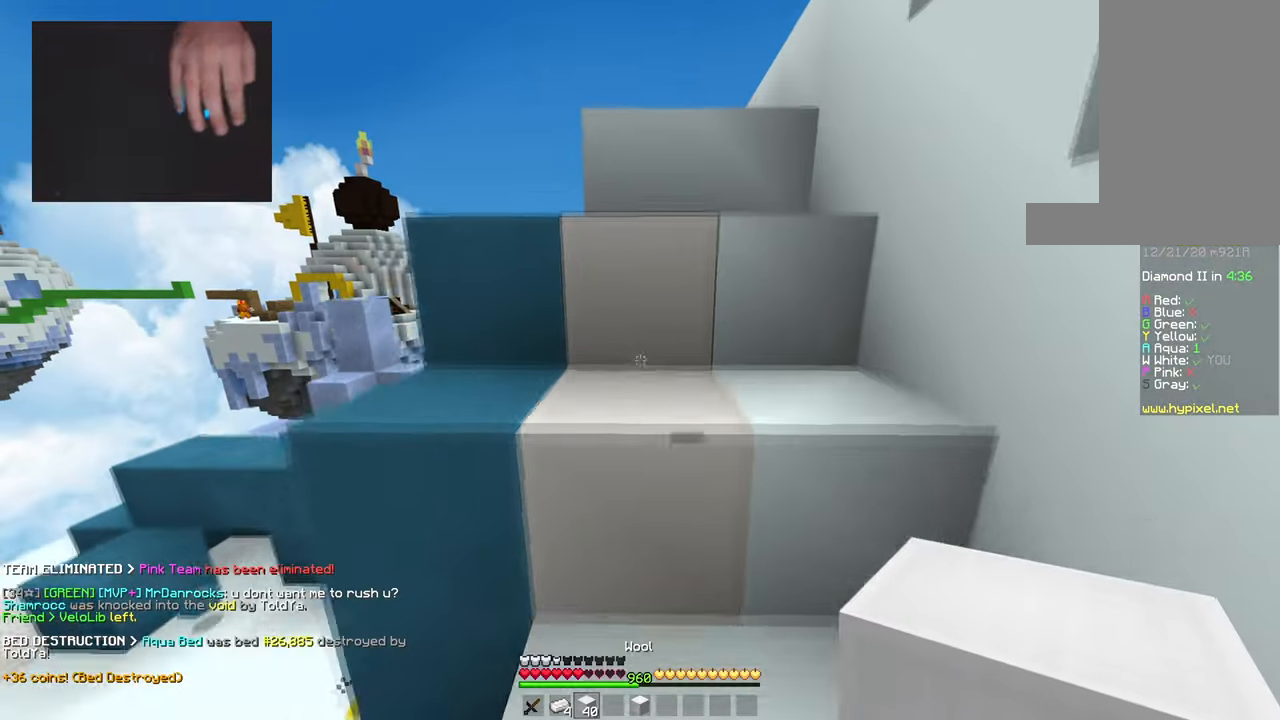
{"keys": ["d", "w"], "mouse": [], "events": [[17, "space", "up"], [117, "space", "down"], [167, "a", "up"], [484, "d", "down"], [484, "space", "up"]]}
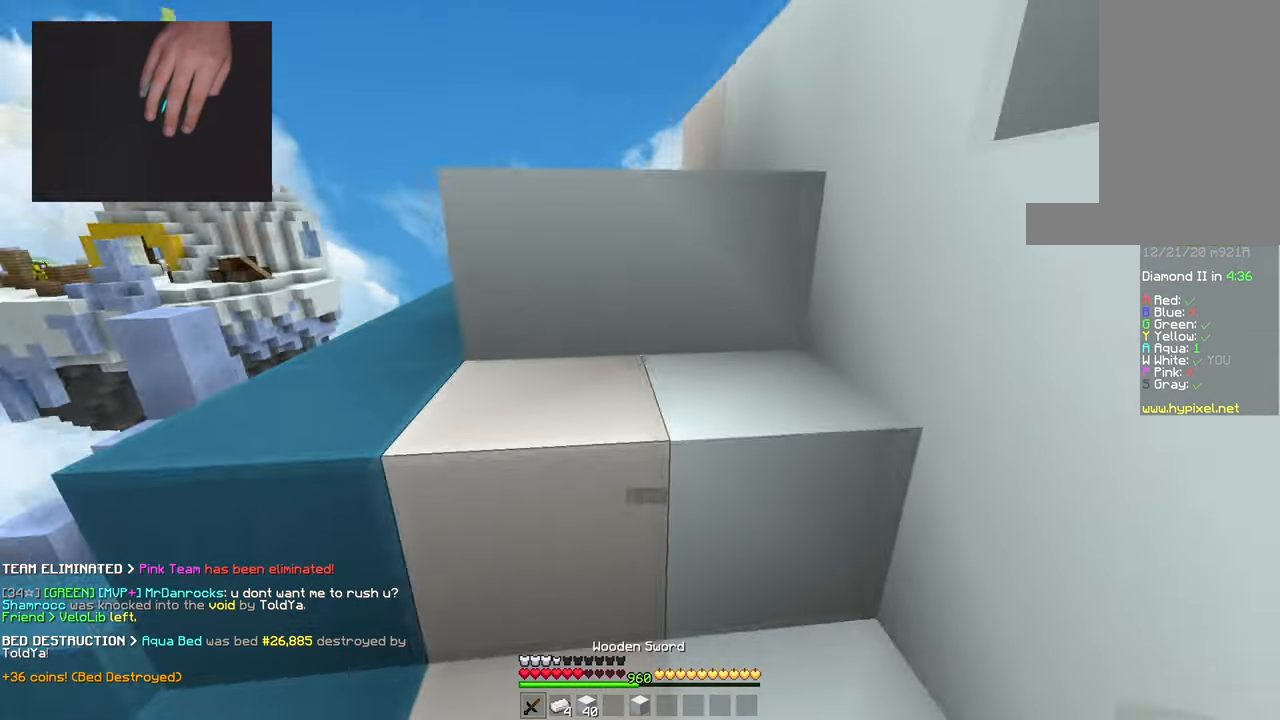
{"keys": ["space", "w"], "mouse": ["right"], "events": [[100, "space", "down"], [350, "d", "up"], [350, "mouse_right", "down"]]}
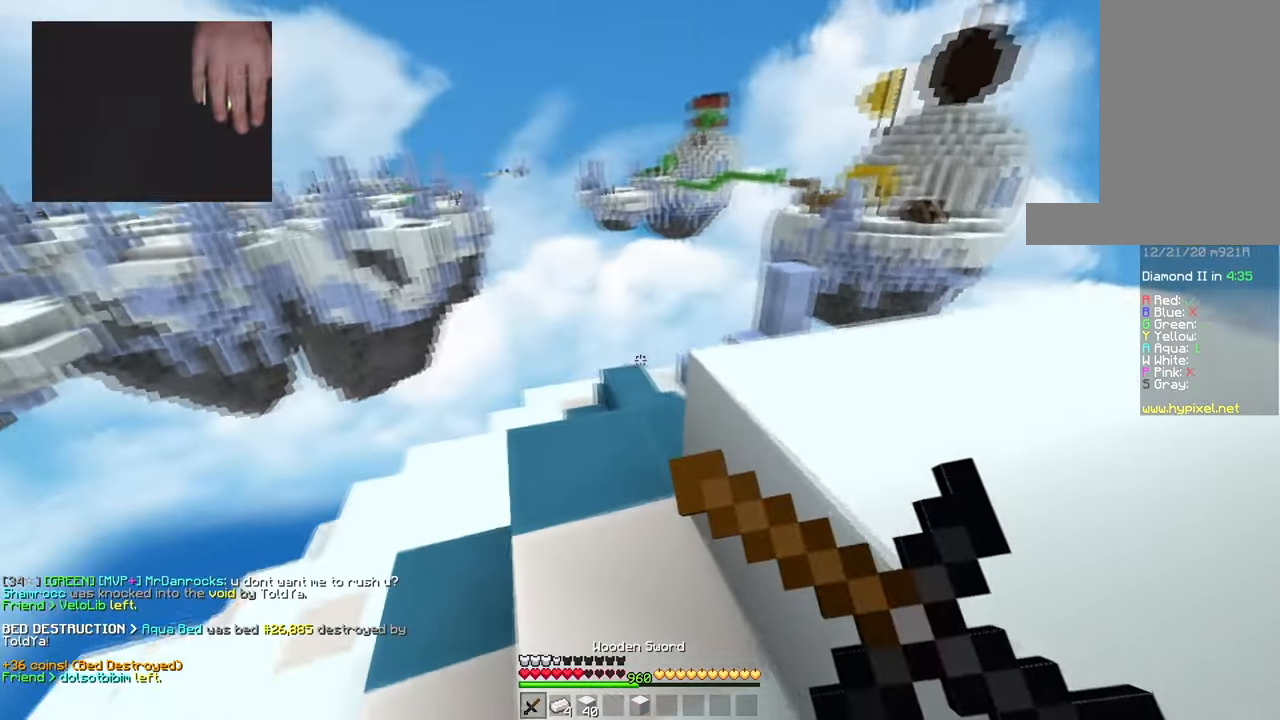
{"keys": ["a", "w"], "mouse": ["right"], "events": [[17, "space", "up"], [451, "a", "down"]]}
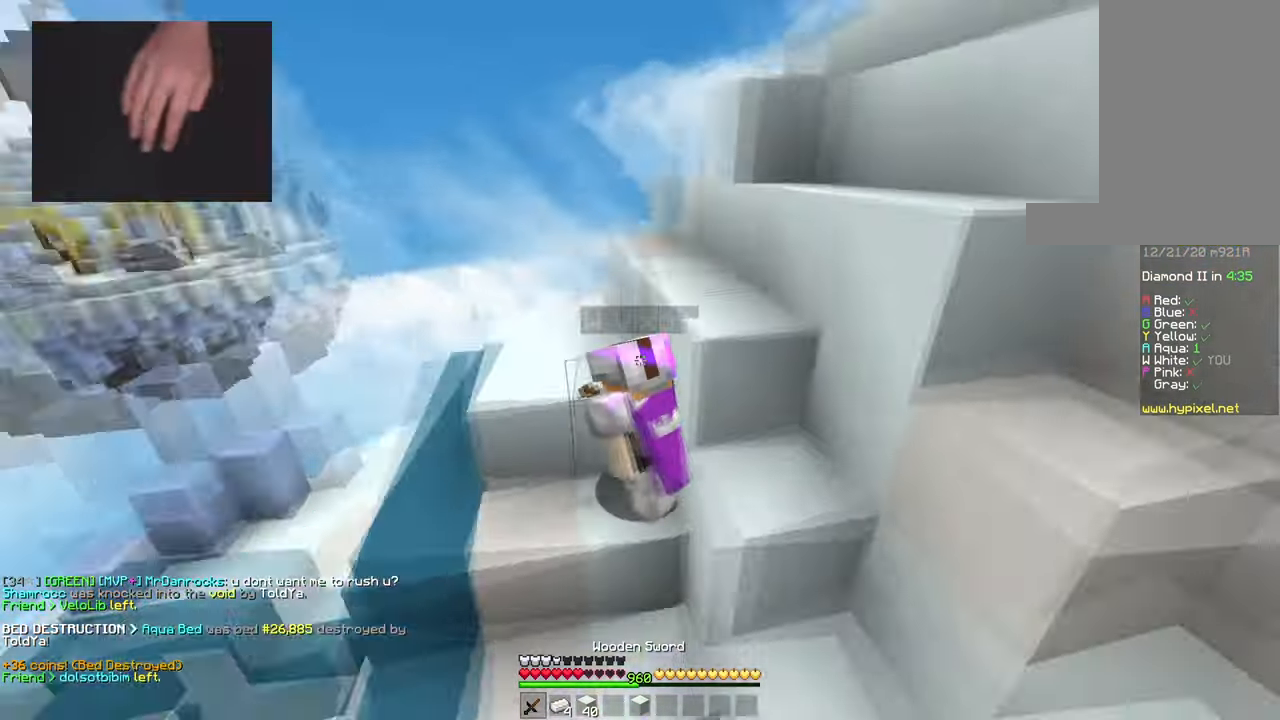
{"keys": ["s"], "mouse": ["right"], "events": [[33, "w", "up"], [83, "s", "down"], [217, "a", "up"], [334, "a", "down"], [500, "a", "up"]]}
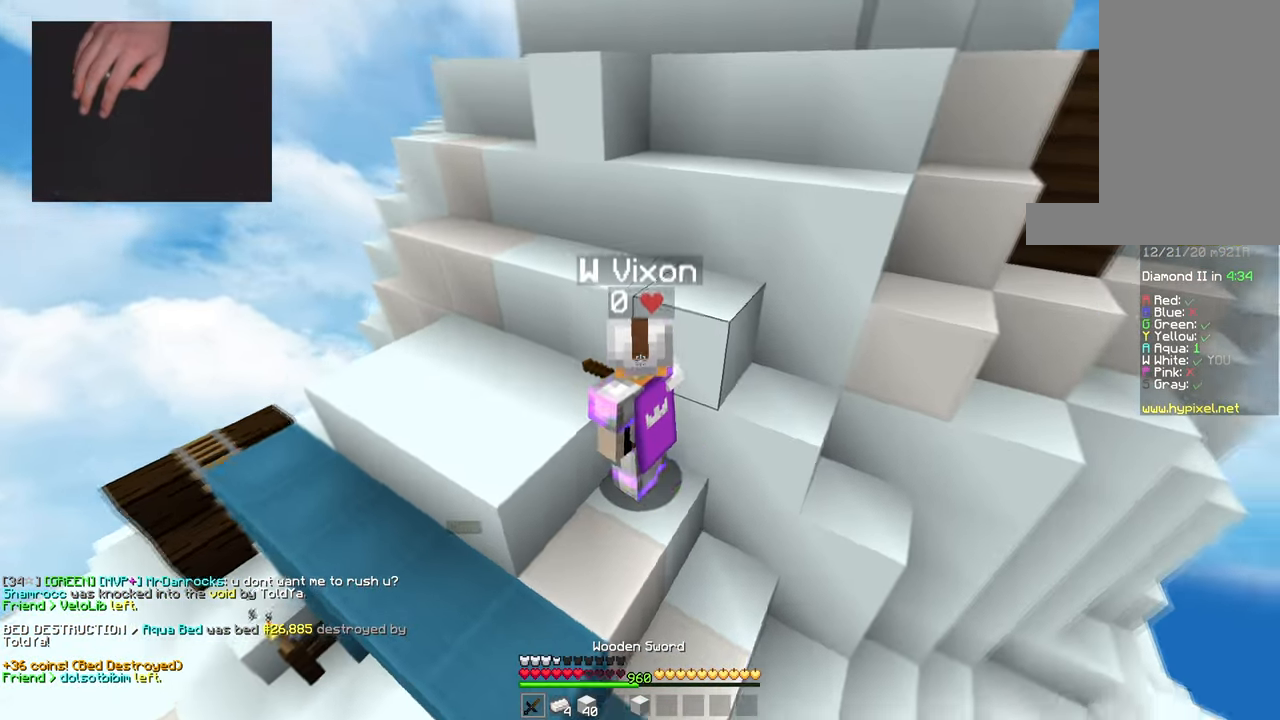
{"keys": ["s"], "mouse": ["right"], "events": []}
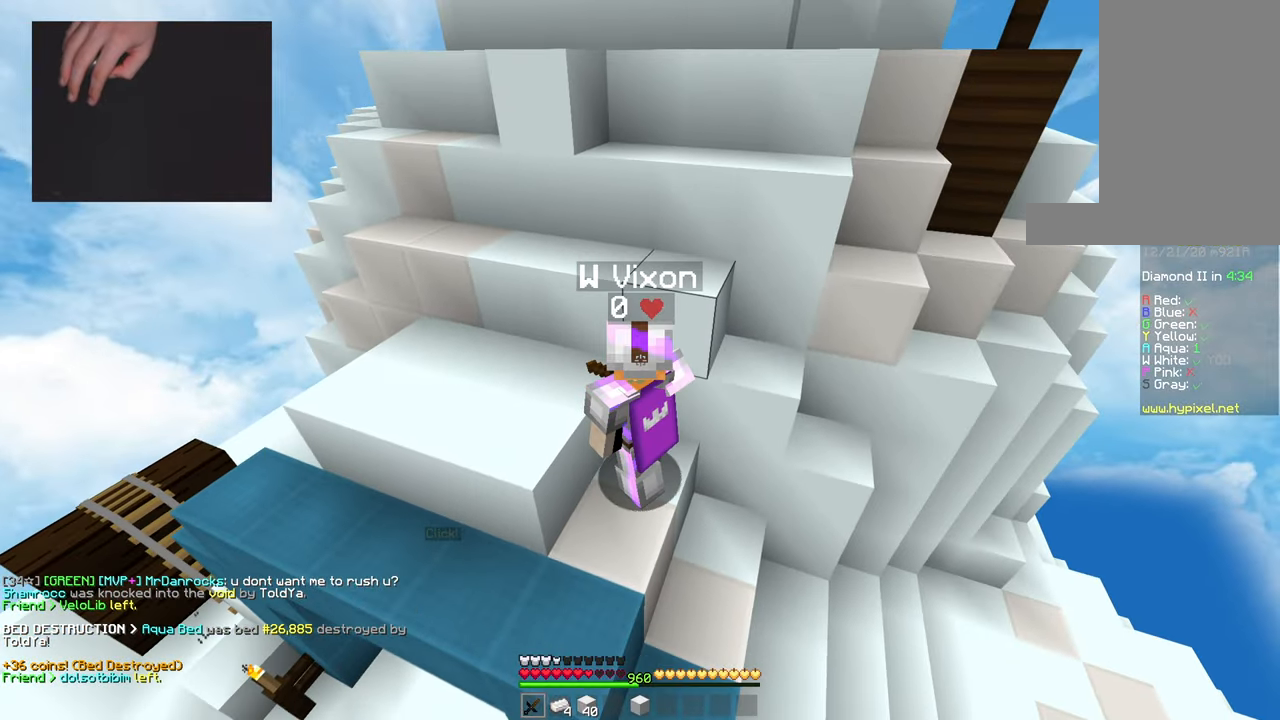
{"keys": ["s"], "mouse": ["right"], "events": []}
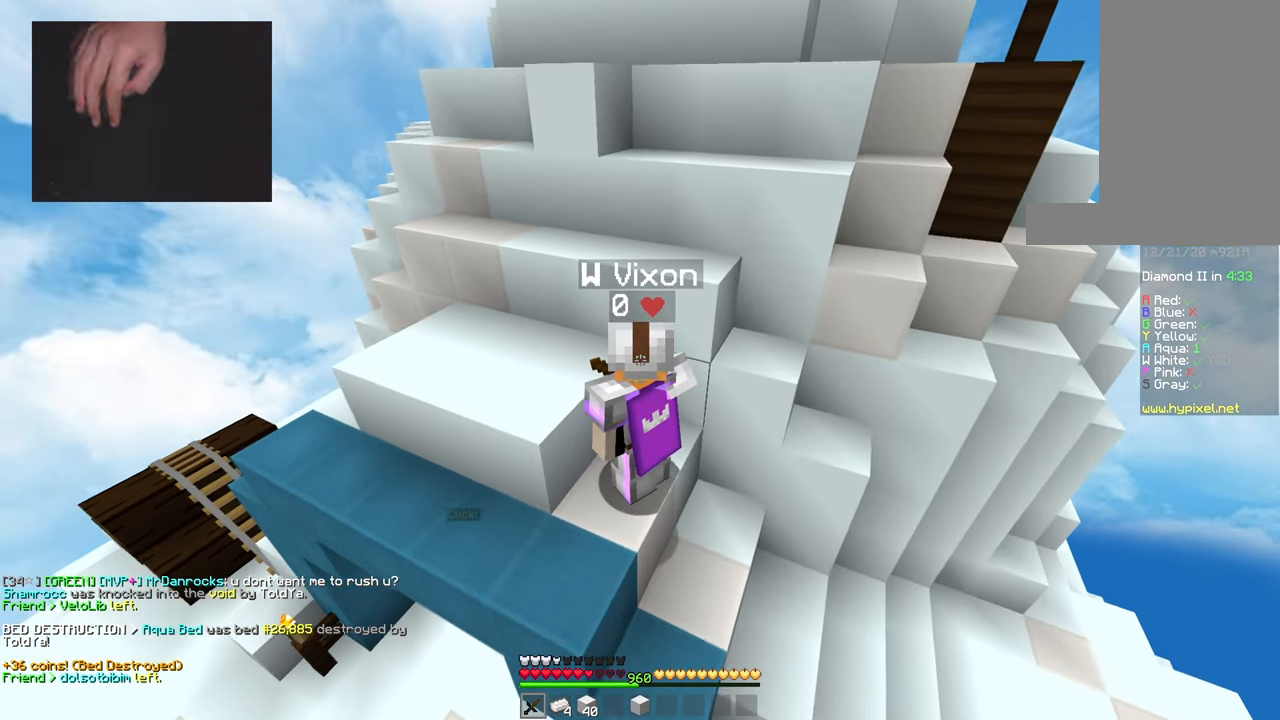
{"keys": ["s"], "mouse": ["right"], "events": []}
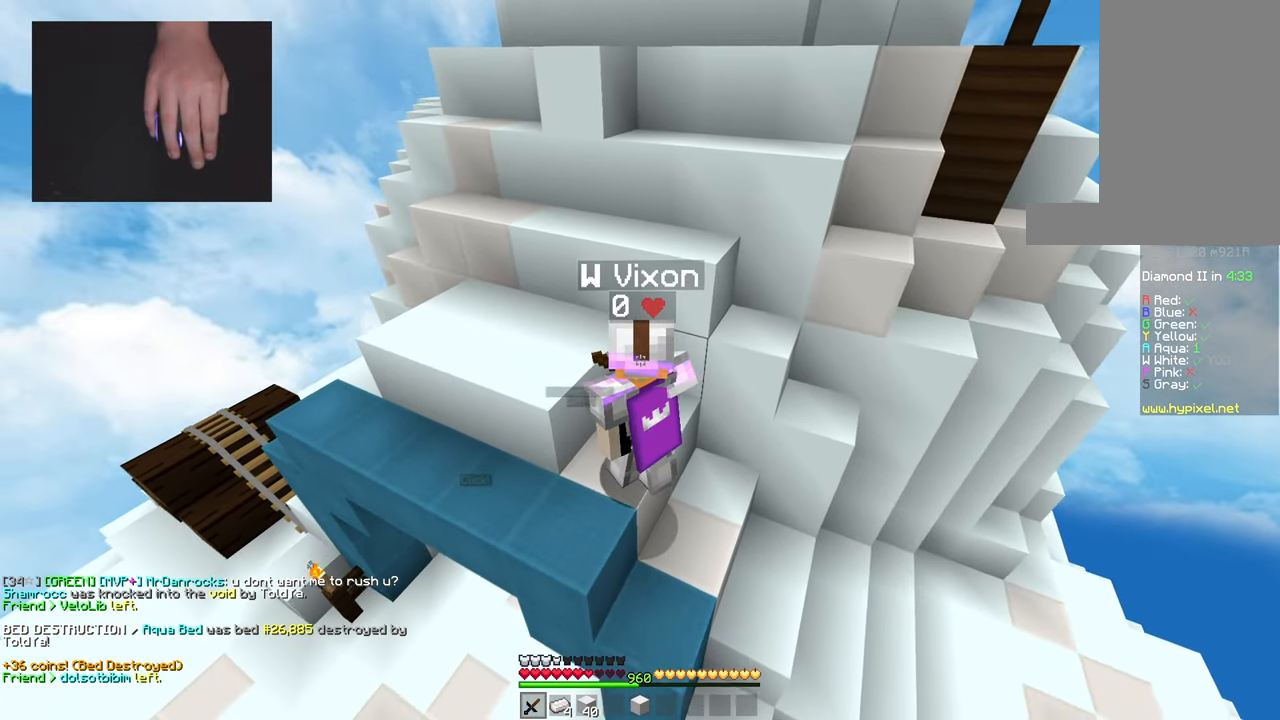
{"keys": ["a"], "mouse": [], "events": [[167, "a", "down"], [417, "mouse_right", "up"], [467, "s", "up"]]}
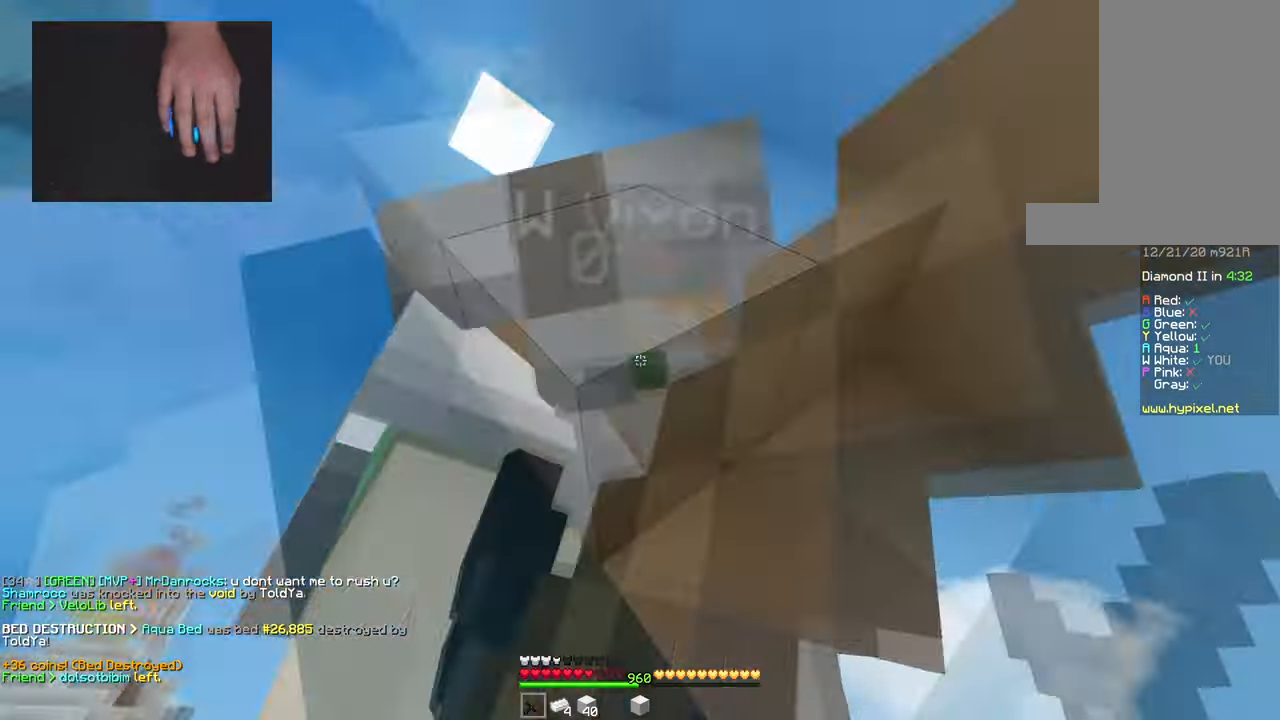
{"keys": ["a", "s"], "mouse": [], "events": [[101, "w", "down"], [184, "a", "up"], [284, "a", "down"], [367, "w", "up"], [451, "s", "down"]]}
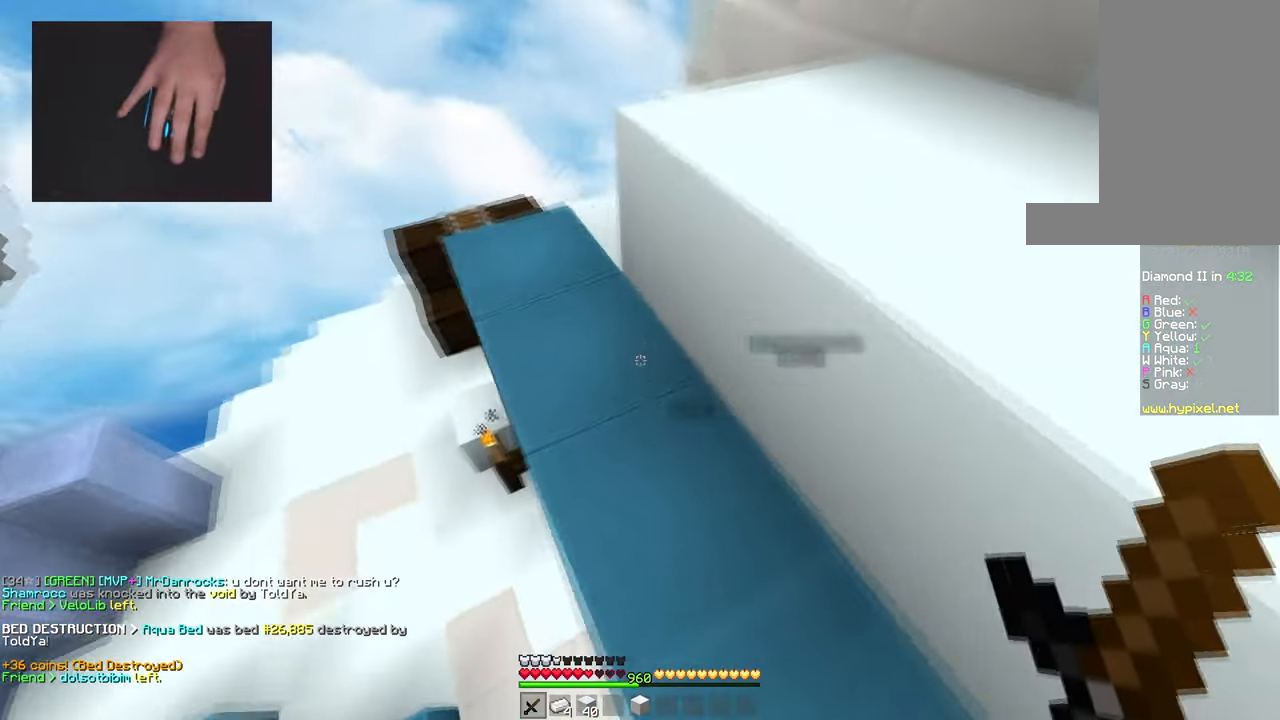
{"keys": ["w"], "mouse": [], "events": [[150, "s", "up"], [183, "w", "down"], [217, "a", "up"]]}
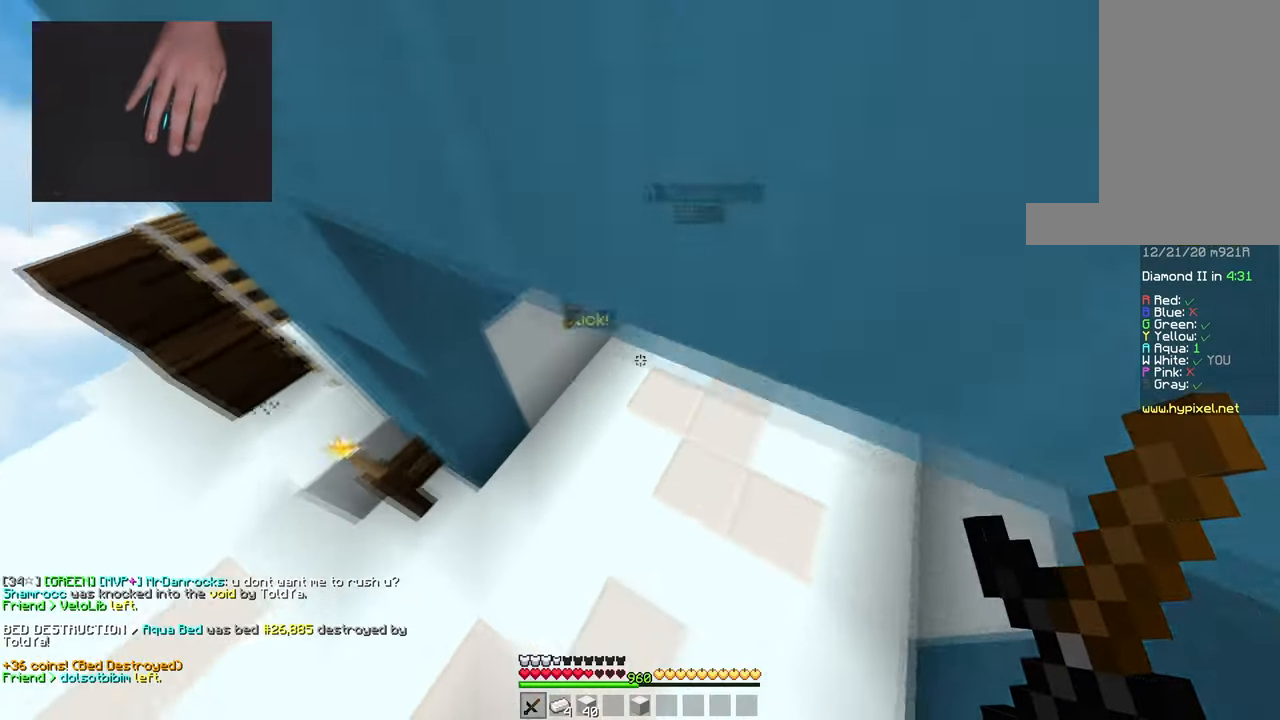
{"keys": ["a", "w"], "mouse": ["left"], "events": [[184, "mouse_left", "down"], [384, "a", "down"]]}
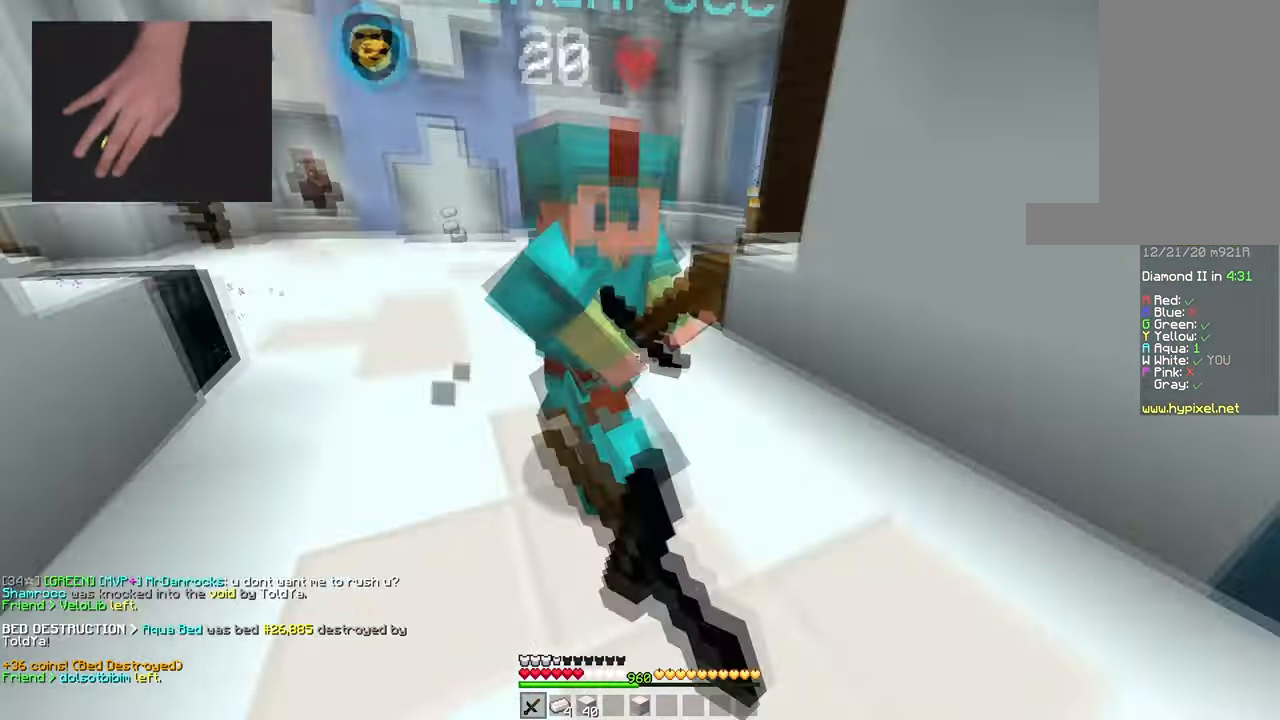
{"keys": ["w"], "mouse": ["left"], "events": [[17, "d", "down"], [67, "a", "up"], [183, "w", "up"], [267, "w", "down"], [500, "d", "up"]]}
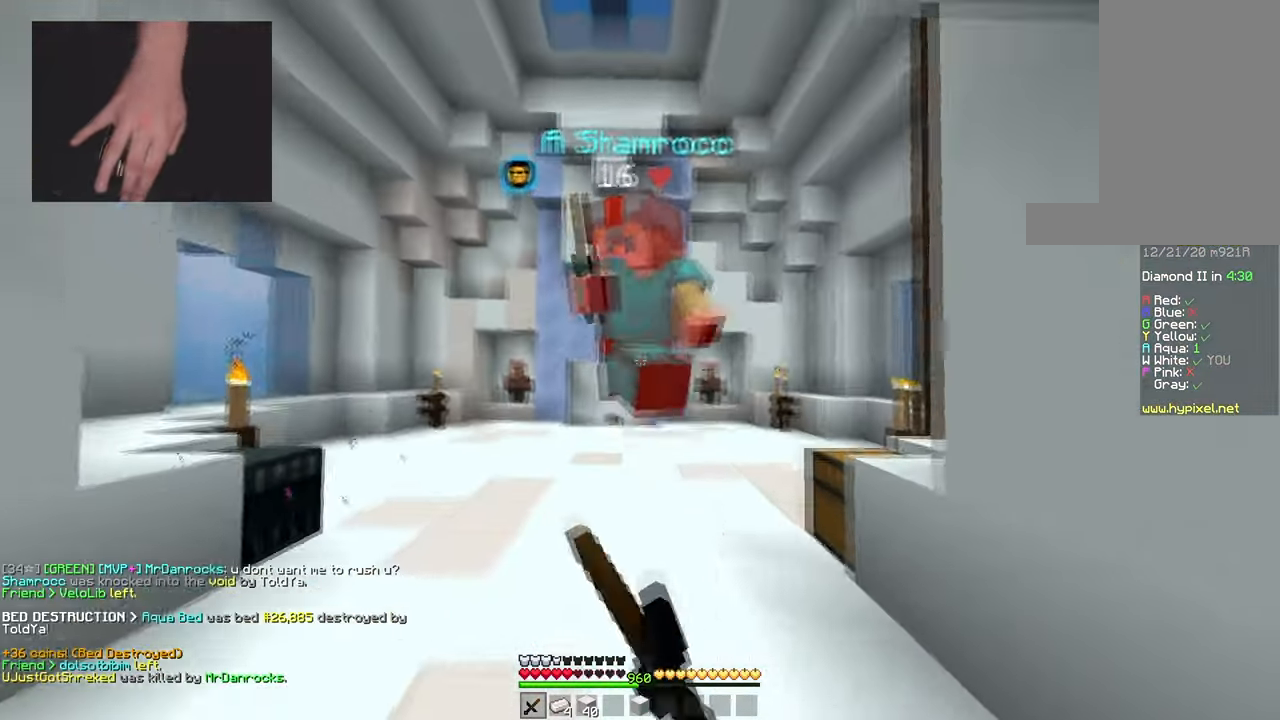
{"keys": ["w"], "mouse": ["left"], "events": []}
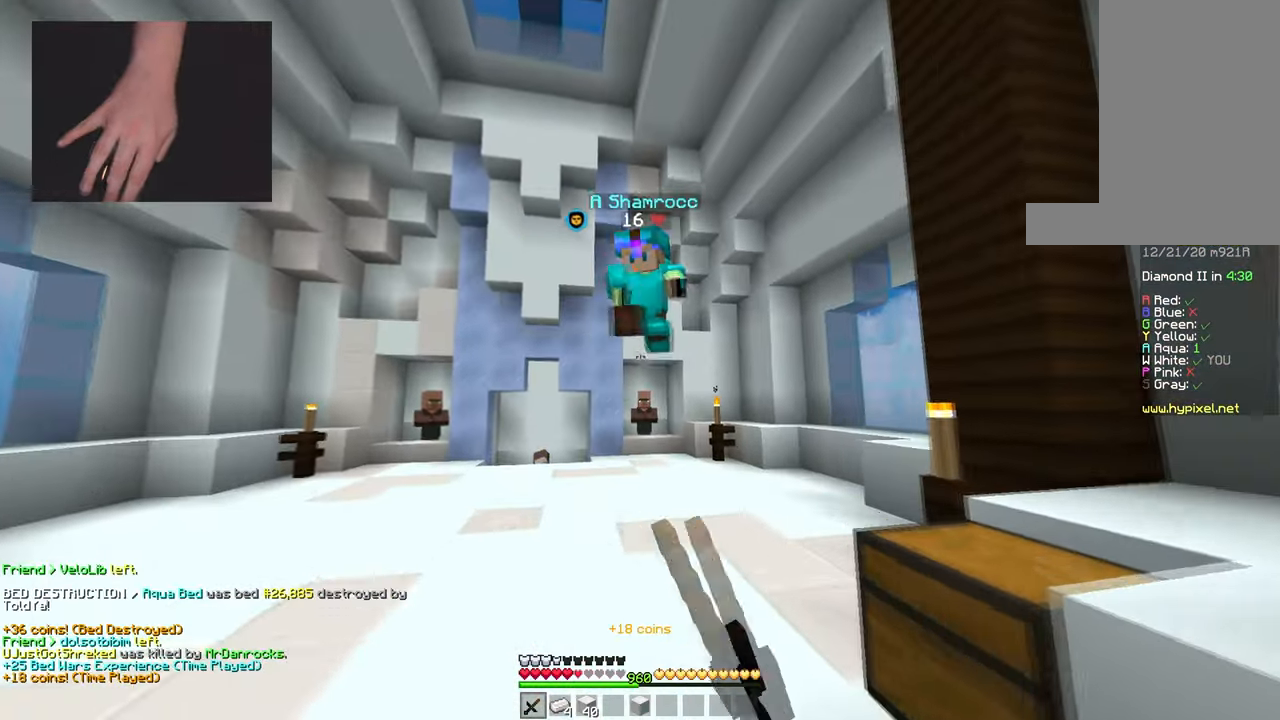
{"keys": ["d", "w"], "mouse": ["left"], "events": [[33, "d", "down"], [133, "space", "down"], [434, "space", "up"]]}
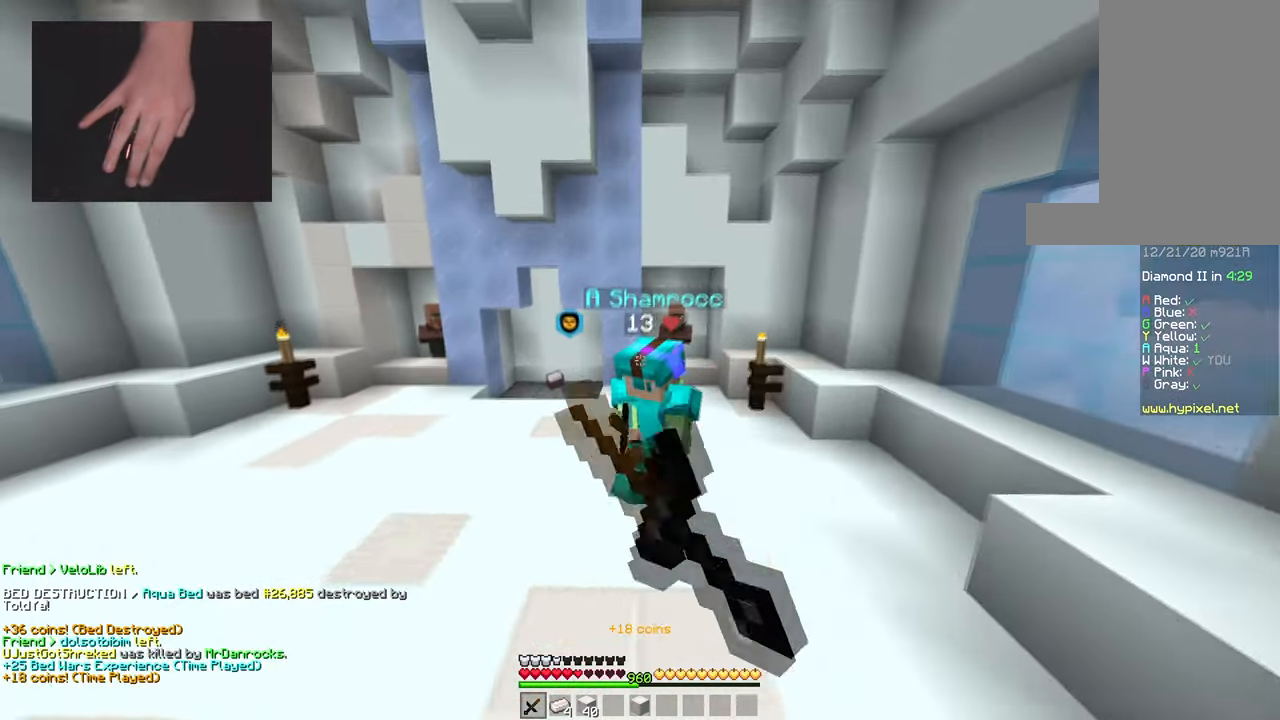
{"keys": ["d"], "mouse": ["left"], "events": [[384, "w", "up"]]}
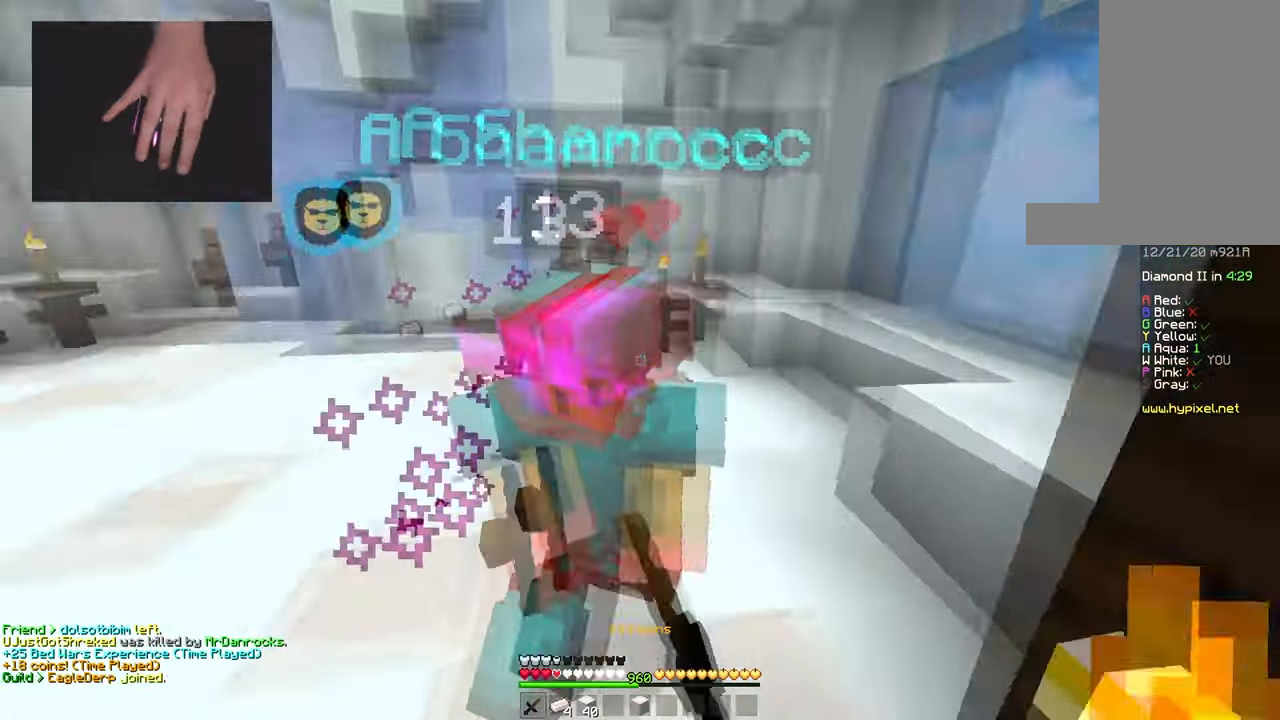
{"keys": ["d"], "mouse": ["left", "right"], "events": [[17, "w", "down"], [200, "d", "up"], [350, "d", "down"], [484, "mouse_right", "down"], [500, "w", "up"]]}
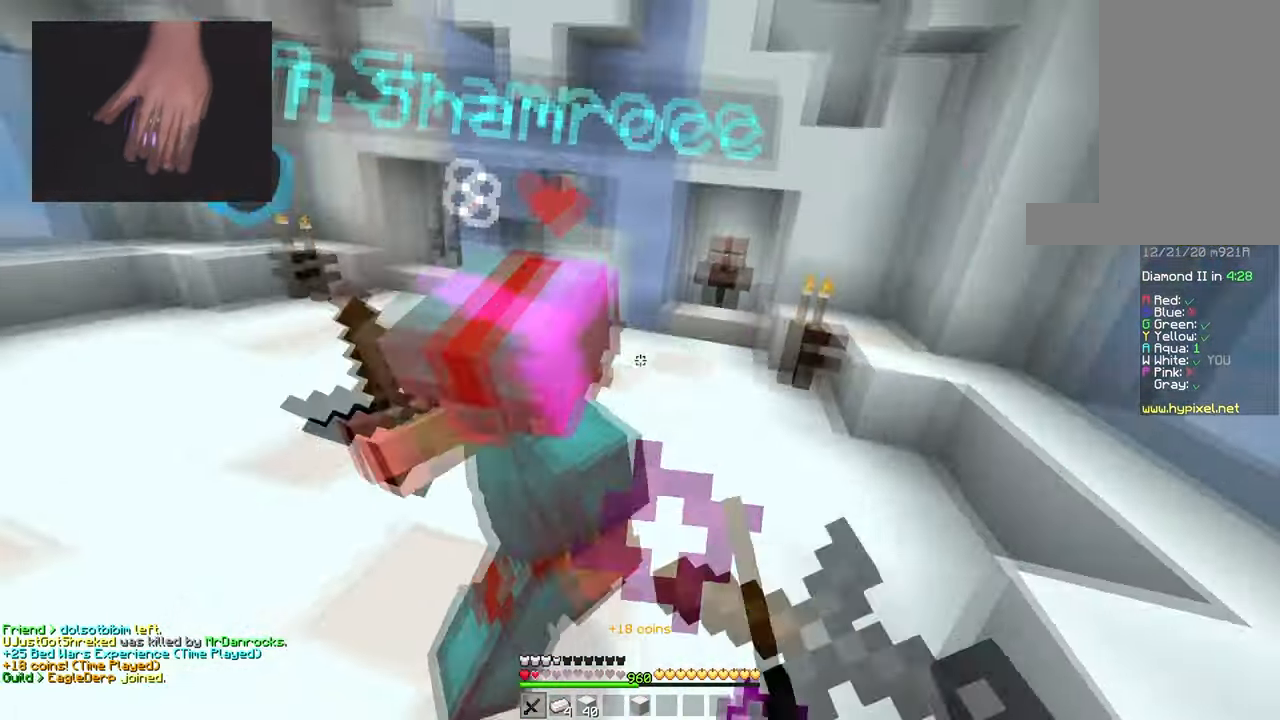
{"keys": ["w"], "mouse": ["left"], "events": [[84, "mouse_right", "up"], [84, "w", "down"], [151, "mouse_right", "down"], [167, "d", "up"], [234, "mouse_right", "up"]]}
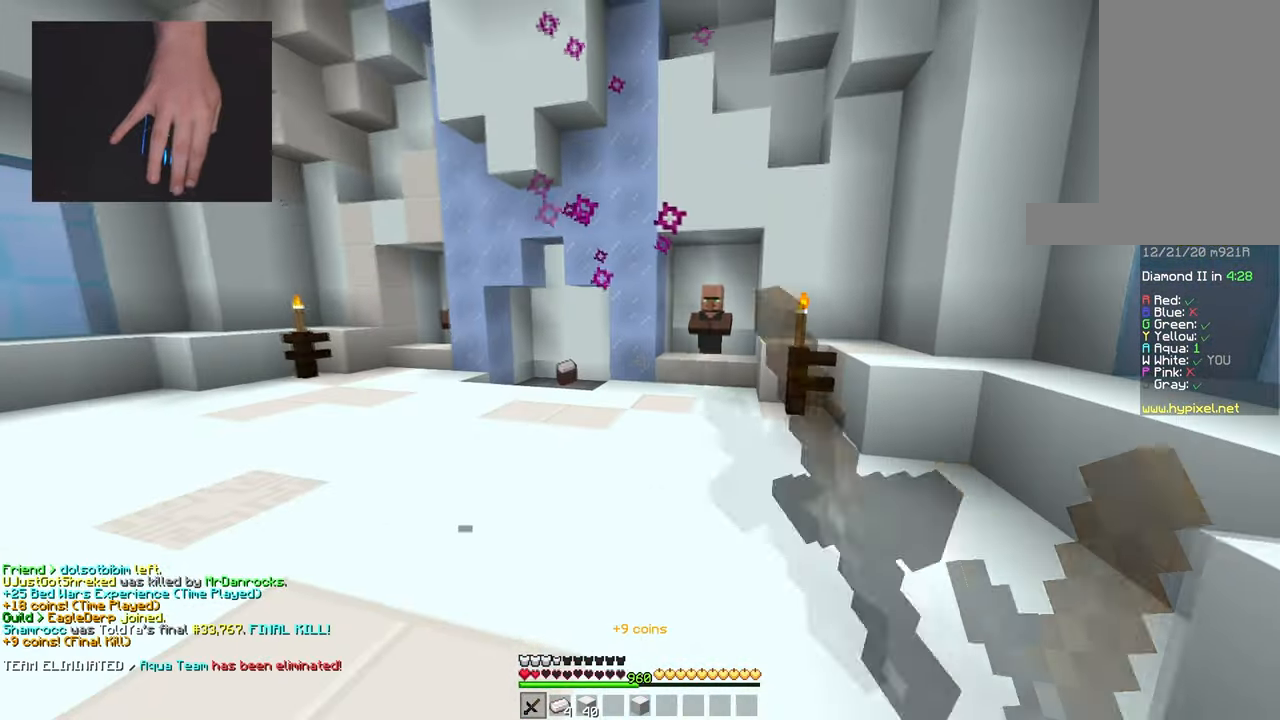
{"keys": ["space", "w"], "mouse": [], "events": [[183, "mouse_left", "up"], [284, "space", "down"]]}
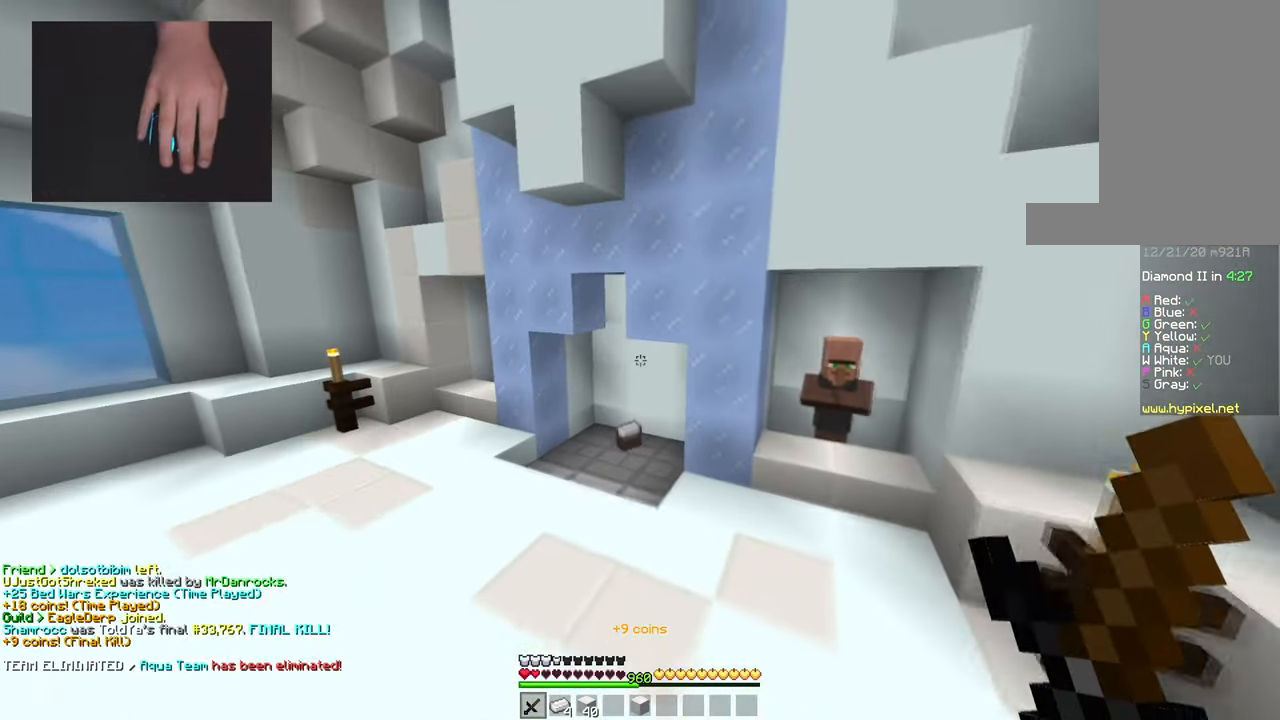
{"keys": ["w"], "mouse": [], "events": [[17, "space", "up"], [117, "a", "down"], [251, "a", "up"]]}
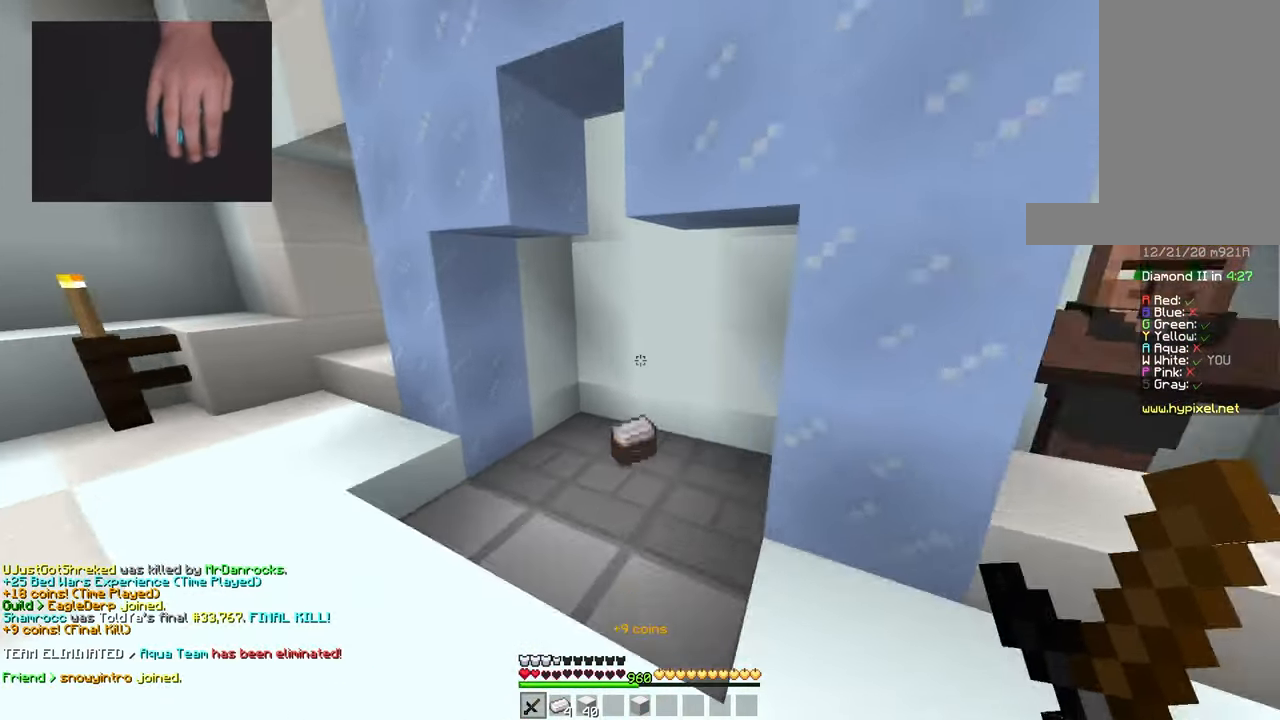
{"keys": ["d", "w"], "mouse": [], "events": [[67, "a", "down"], [284, "a", "up"], [384, "d", "down"]]}
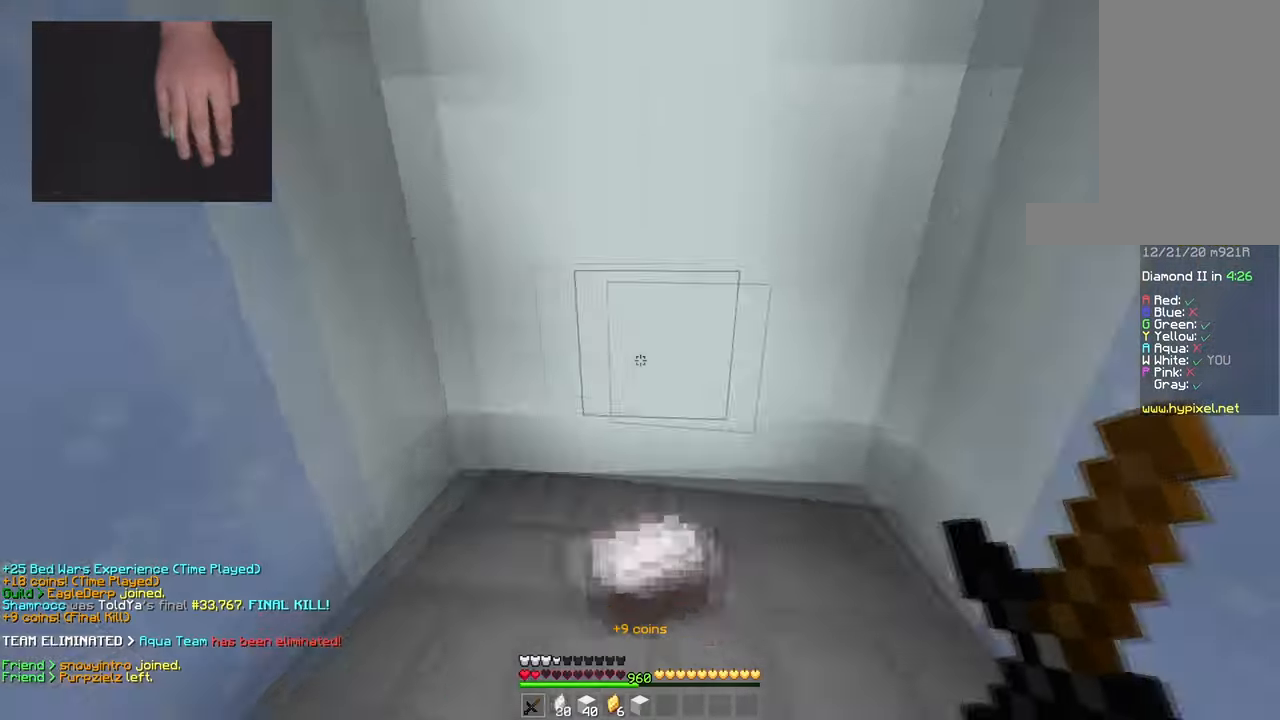
{"keys": ["d", "w"], "mouse": ["left"], "events": [[234, "mouse_left", "down"]]}